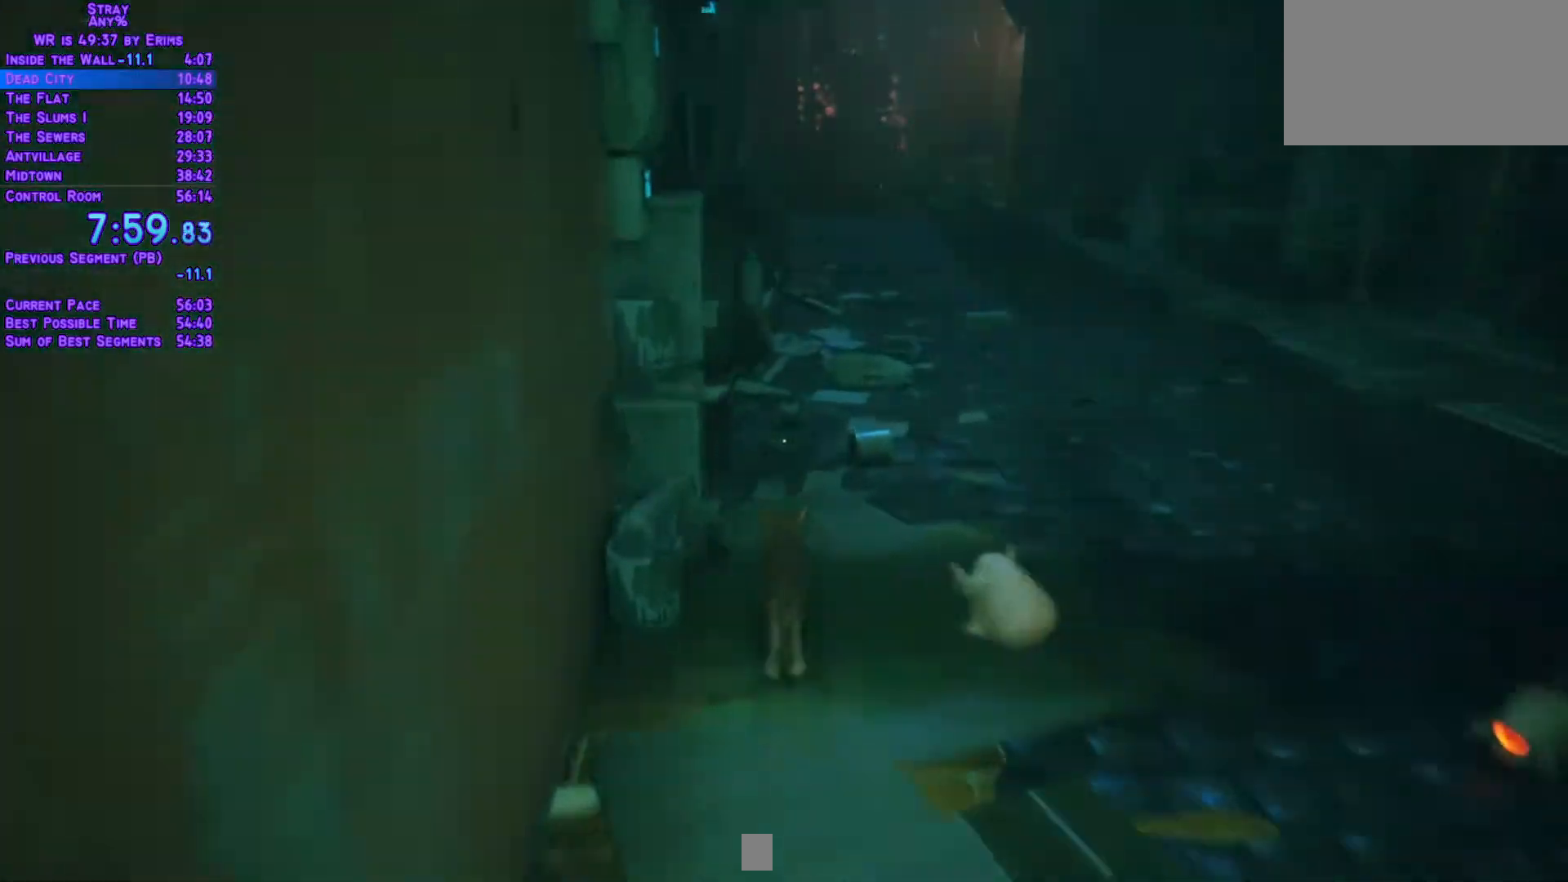
Gameplay with a controller (Xbox layout); each line is a JSON object with the inputs held at the frame after it (dt_ms = milliseconds from this image to that frame). "events" lists button and stick changes between this image and that frame as [ms after this image, input, new state], when the widget could be followed in between. Not read: L3 R2 R3.
{"dt_ms": 500, "buttons": ["L1", "DPAD_UP"], "left_stick": "center", "right_stick": "center", "events": [[167, "DPAD_RIGHT", "down"], [383, "DPAD_RIGHT", "up"]]}
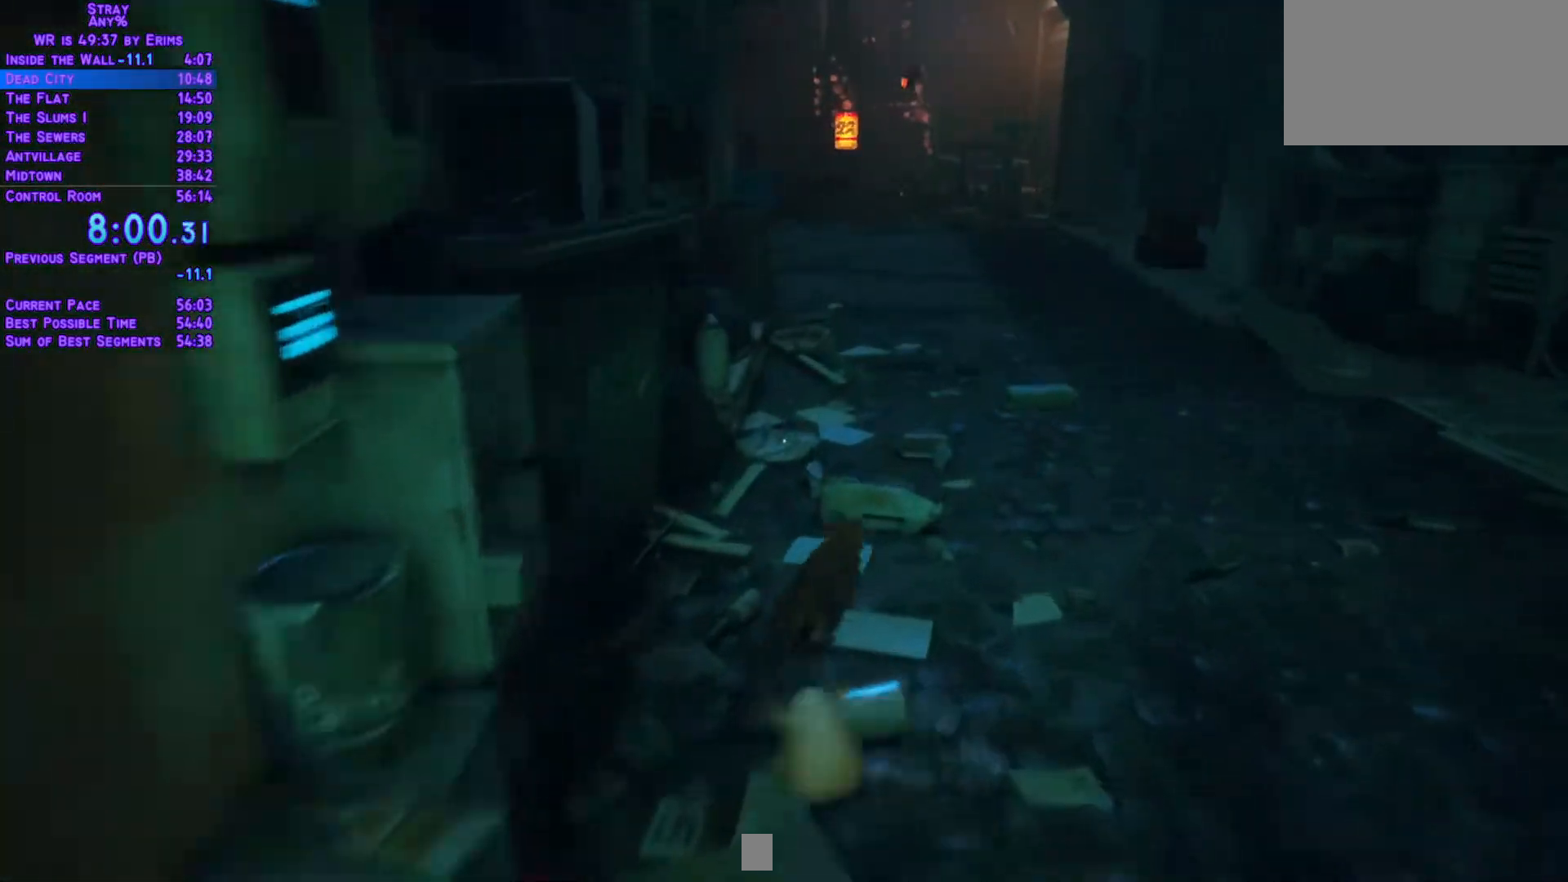
{"dt_ms": 500, "buttons": ["L1", "DPAD_UP"], "left_stick": "center", "right_stick": "center", "events": []}
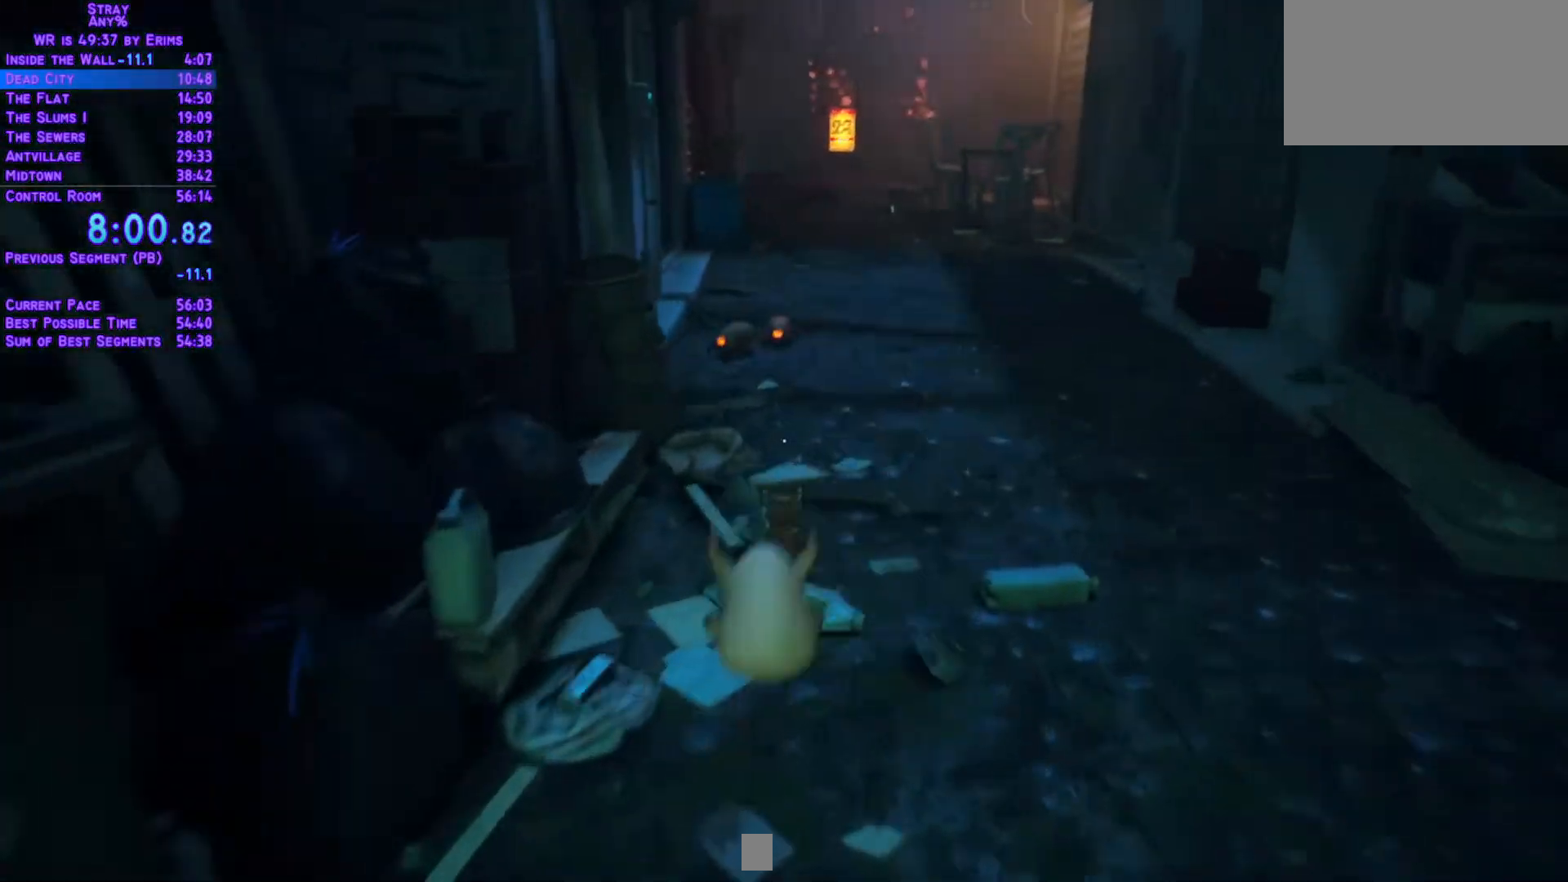
{"dt_ms": 500, "buttons": ["L1", "DPAD_UP", "DPAD_RIGHT"], "left_stick": "center", "right_stick": "center", "events": [[67, "DPAD_RIGHT", "down"], [200, "DPAD_RIGHT", "up"], [500, "DPAD_RIGHT", "down"]]}
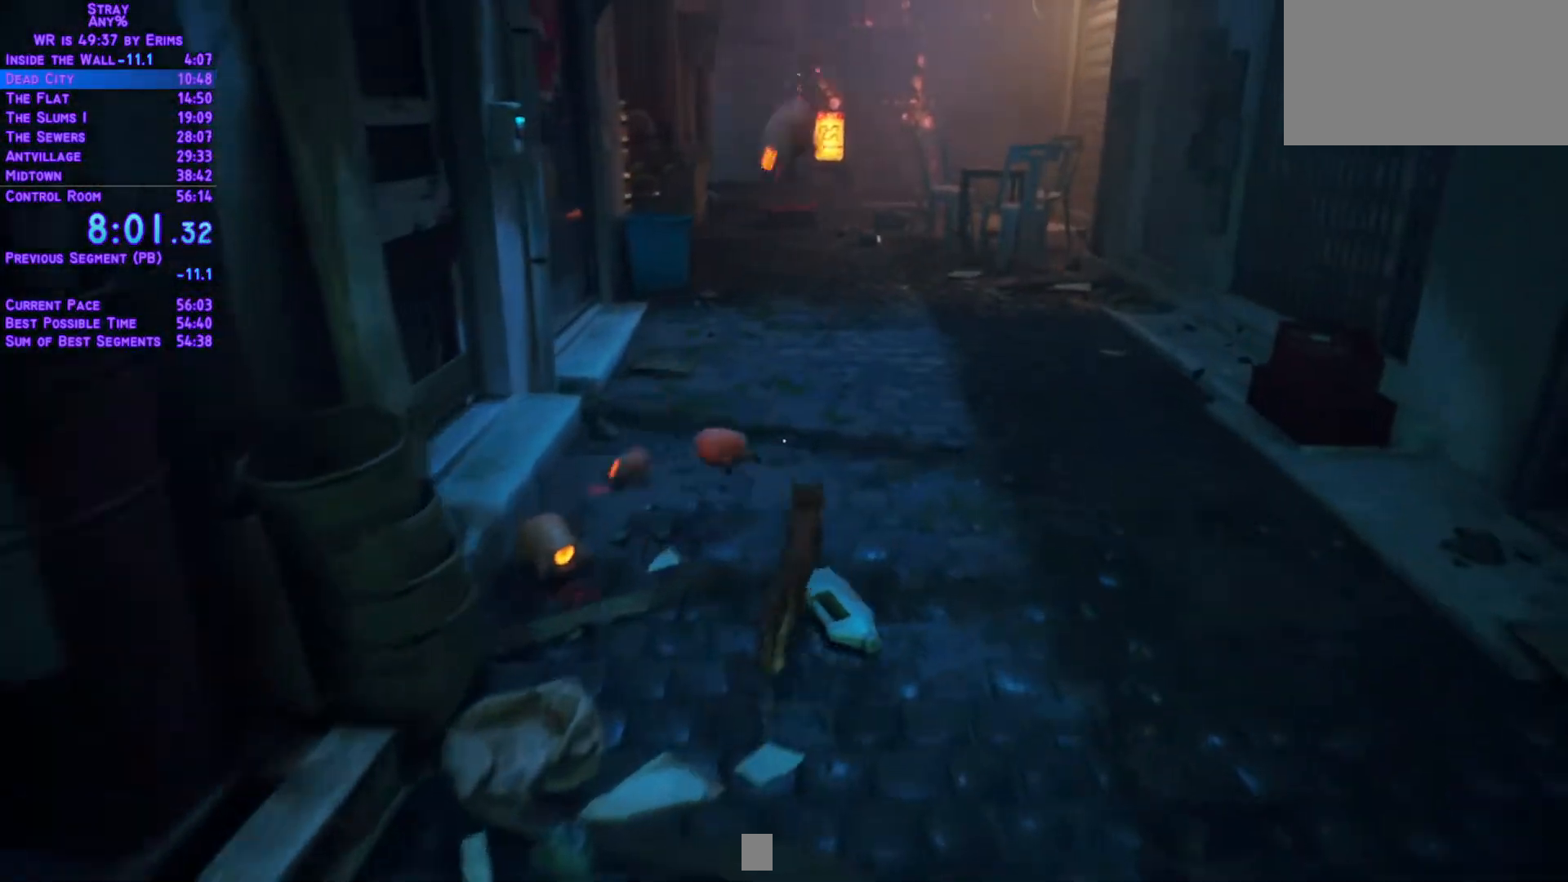
{"dt_ms": 1000, "buttons": ["L1", "DPAD_UP"], "left_stick": "center", "right_stick": "center"}